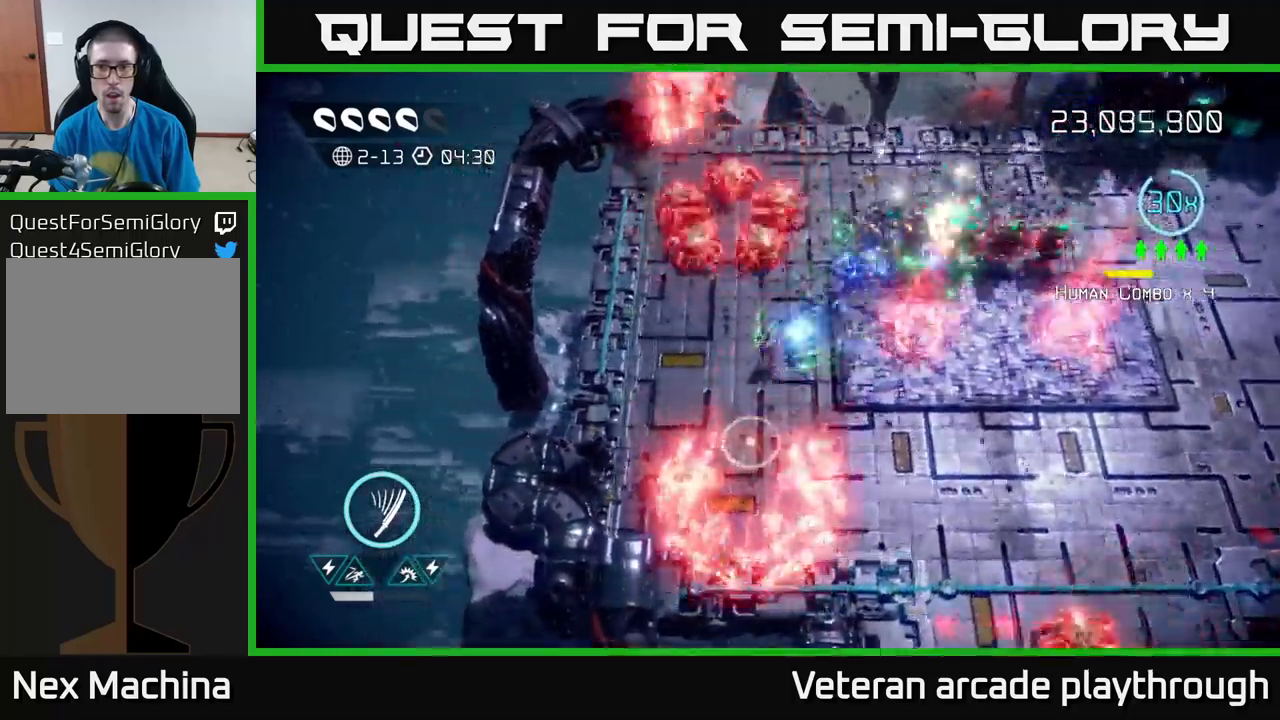
Gameplay with a controller (Xbox layout); each line is a JSON object with the inputs held at the frame after it. "events" lists button and stick changes between this image and that frame as [ms after this image, input, new state], when the widget could be followed in between.
{"buttons": [], "left_stick": "up-right", "right_stick": "down-right", "events": [[17, "left_stick", "up-right"], [217, "left_stick", "center"], [384, "left_stick", "up-right"], [434, "right_stick", "down-right"]]}
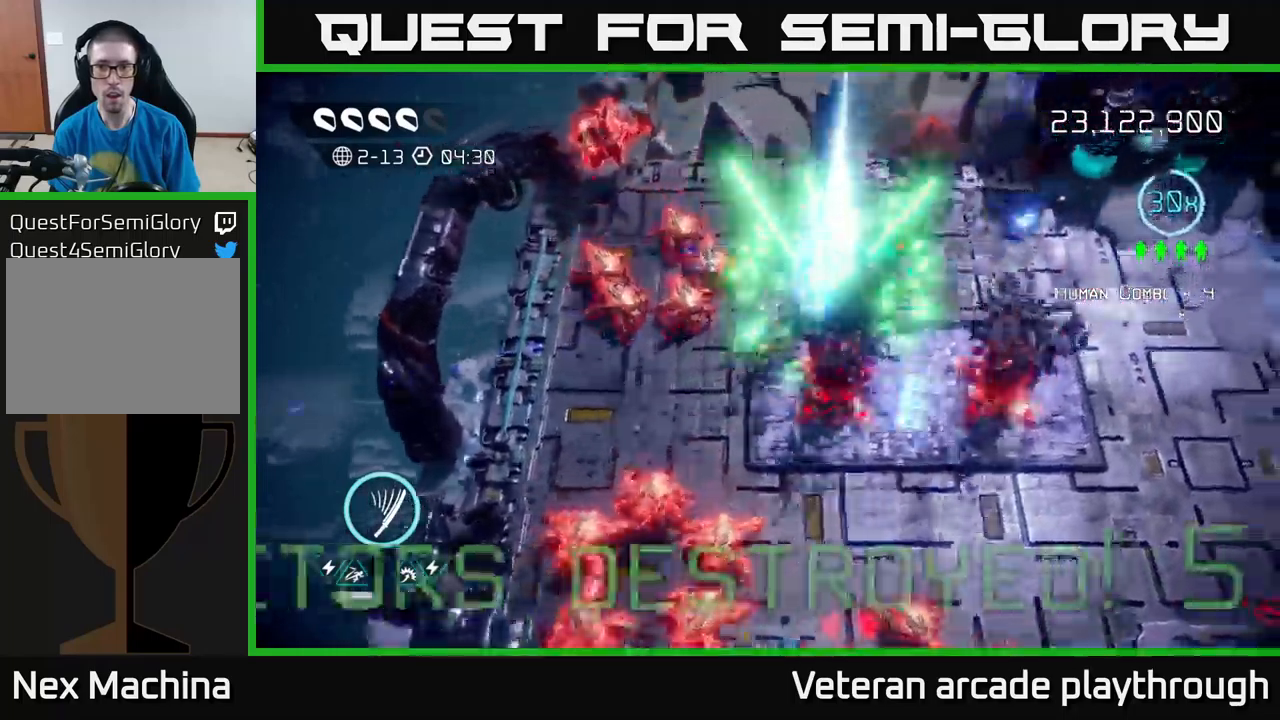
{"buttons": [], "left_stick": "up", "right_stick": "down-left", "events": [[67, "right_stick", "down"], [384, "right_stick", "down-left"], [434, "left_stick", "up"]]}
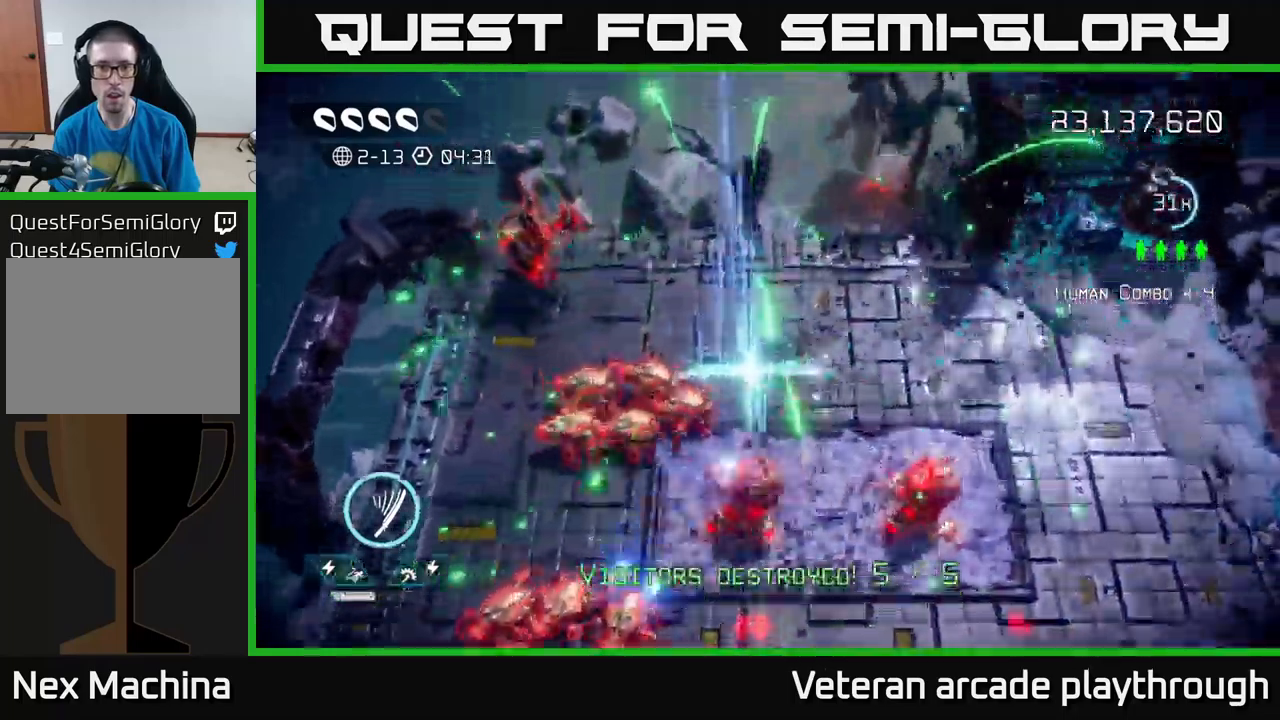
{"buttons": ["R2"], "left_stick": "left", "right_stick": "down-left", "events": [[317, "left_stick", "left"], [450, "R2", "down"]]}
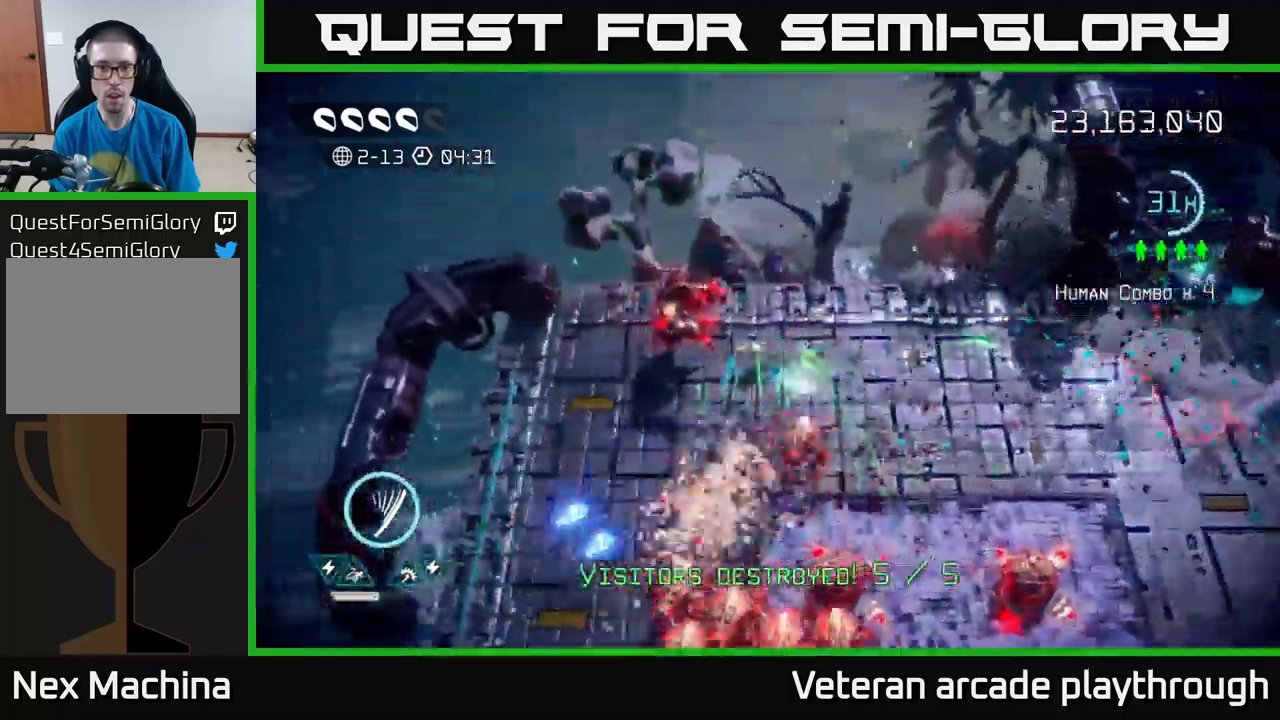
{"buttons": [], "left_stick": "right", "right_stick": "down", "events": [[67, "left_stick", "right"], [84, "R2", "up"], [184, "right_stick", "down"]]}
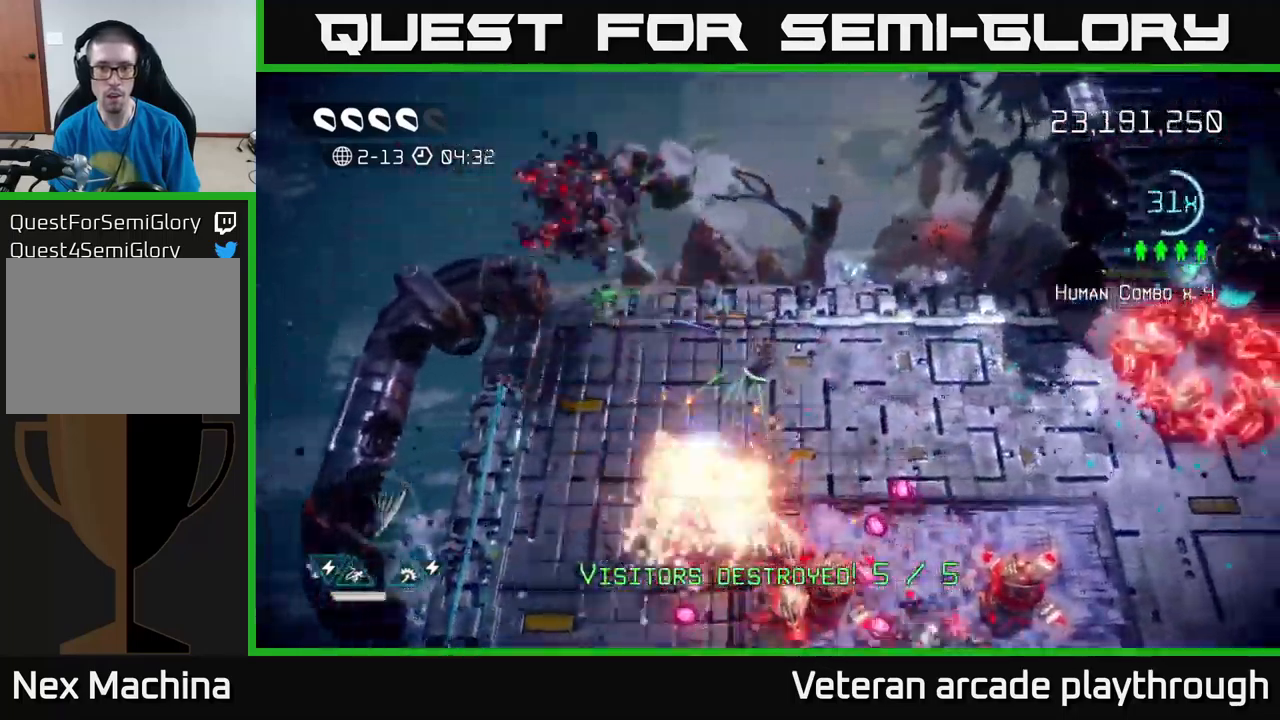
{"buttons": [], "left_stick": "right", "right_stick": "right", "events": [[117, "left_stick", "up-right"], [217, "left_stick", "right"], [434, "right_stick", "right"]]}
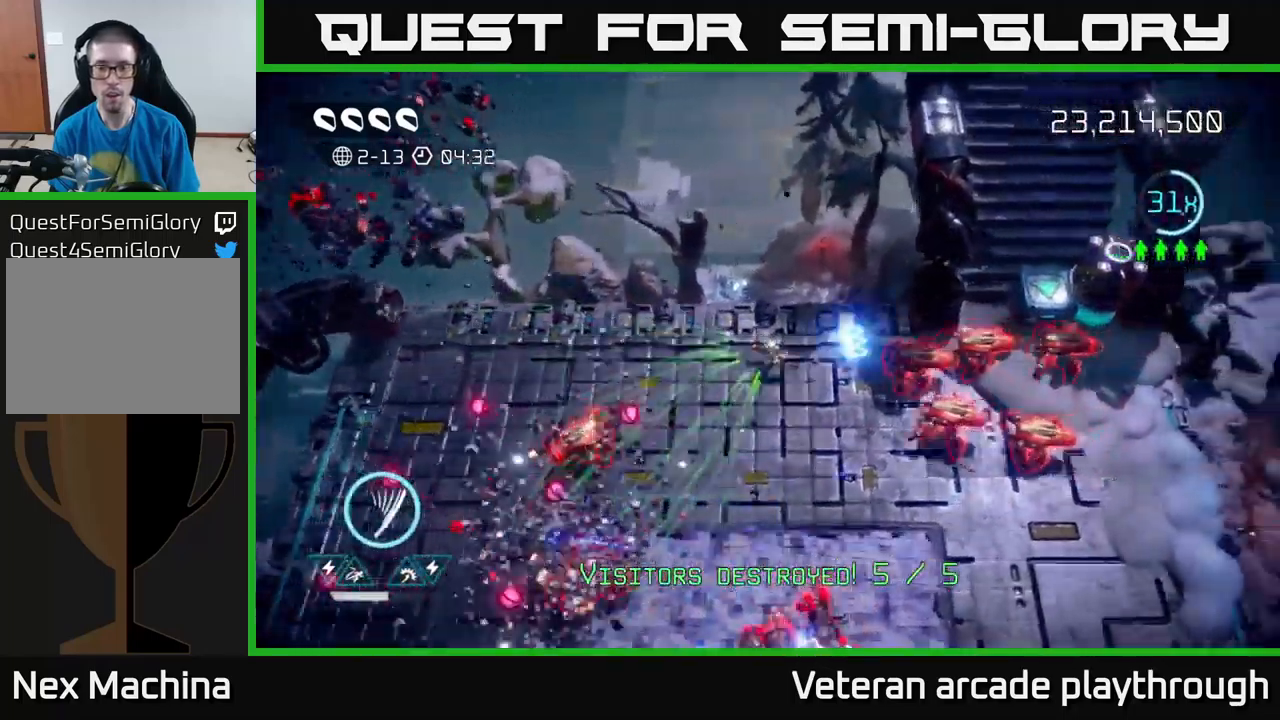
{"buttons": [], "left_stick": "right", "right_stick": "down-right", "events": [[217, "right_stick", "down-right"], [284, "left_stick", "up"], [484, "left_stick", "right"]]}
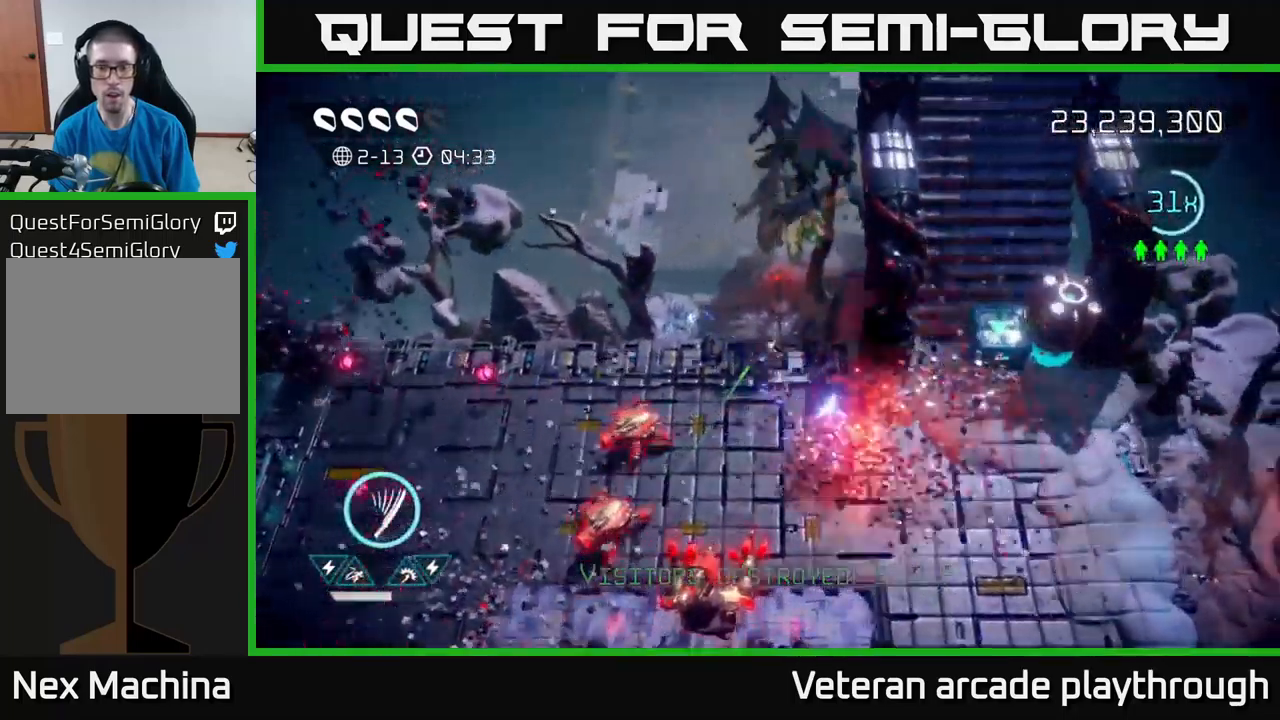
{"buttons": [], "left_stick": "down-right", "right_stick": "up-right", "events": [[17, "right_stick", "right"], [184, "left_stick", "down-right"], [250, "right_stick", "up-right"]]}
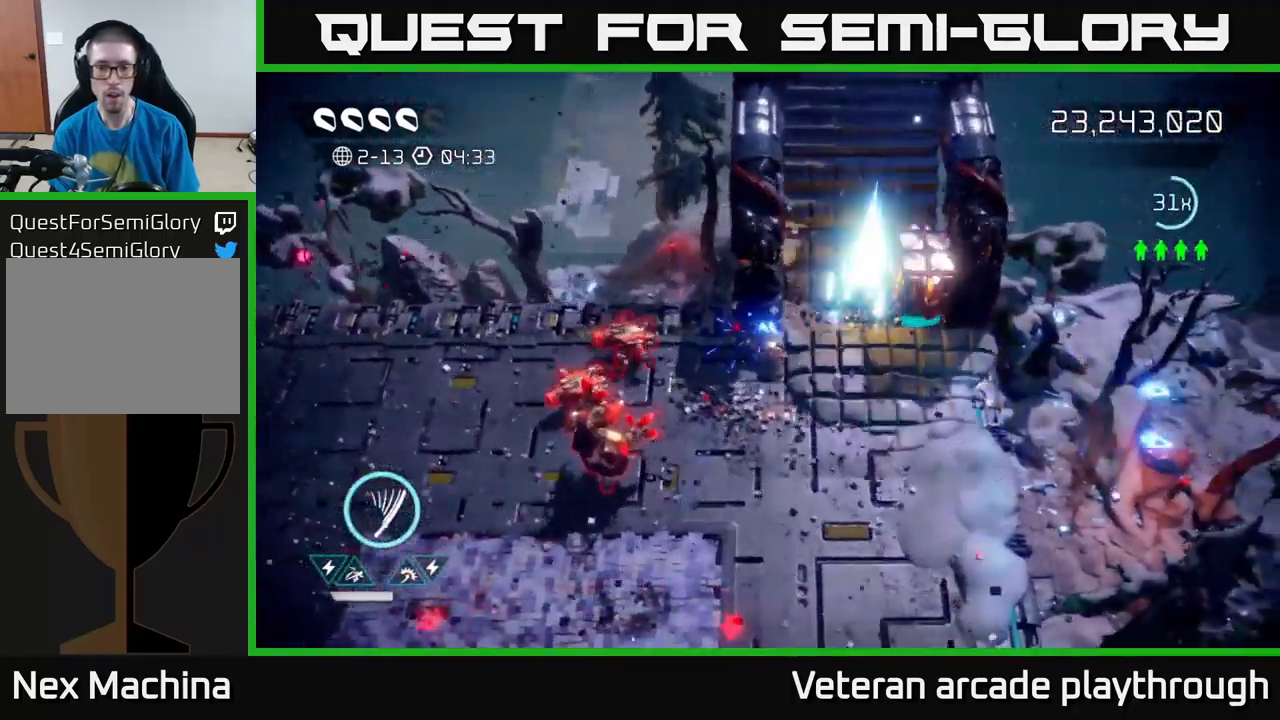
{"buttons": [], "left_stick": "down-right", "right_stick": "up-left", "events": [[466, "right_stick", "up-left"]]}
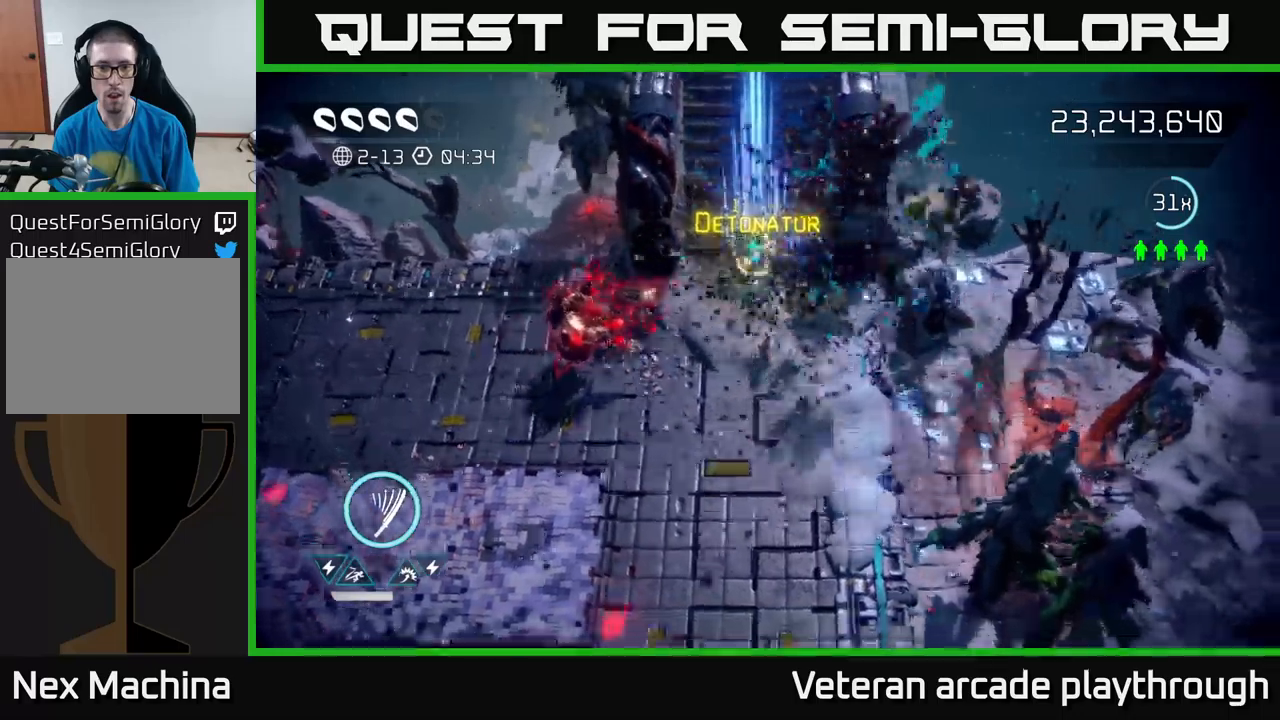
{"buttons": [], "left_stick": "down-left", "right_stick": "up-left", "events": [[33, "right_stick", "left"], [133, "right_stick", "up-left"], [183, "left_stick", "center"], [350, "left_stick", "down"], [483, "left_stick", "down-left"]]}
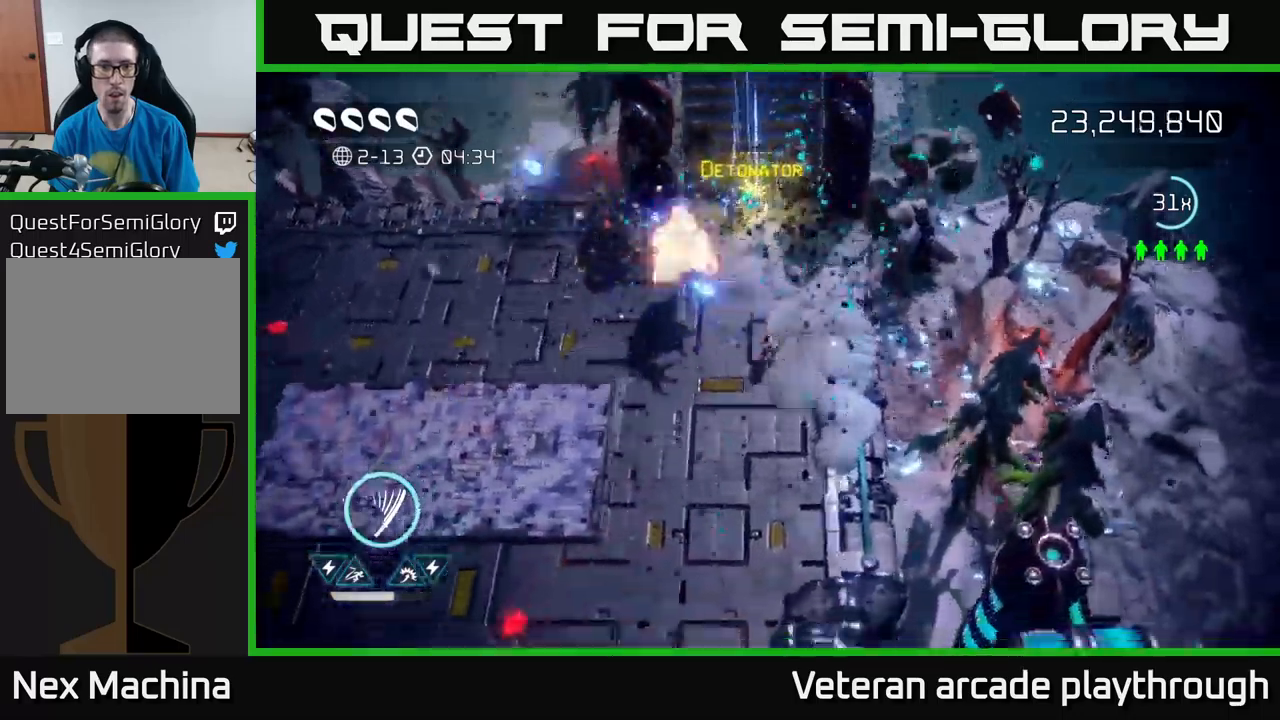
{"buttons": ["L2"], "left_stick": "up", "right_stick": "up-left", "events": [[116, "right_stick", "up"], [133, "left_stick", "up-left"], [183, "left_stick", "up"], [350, "left_stick", "up-right"], [383, "L2", "down"], [466, "right_stick", "up-left"], [500, "left_stick", "up"]]}
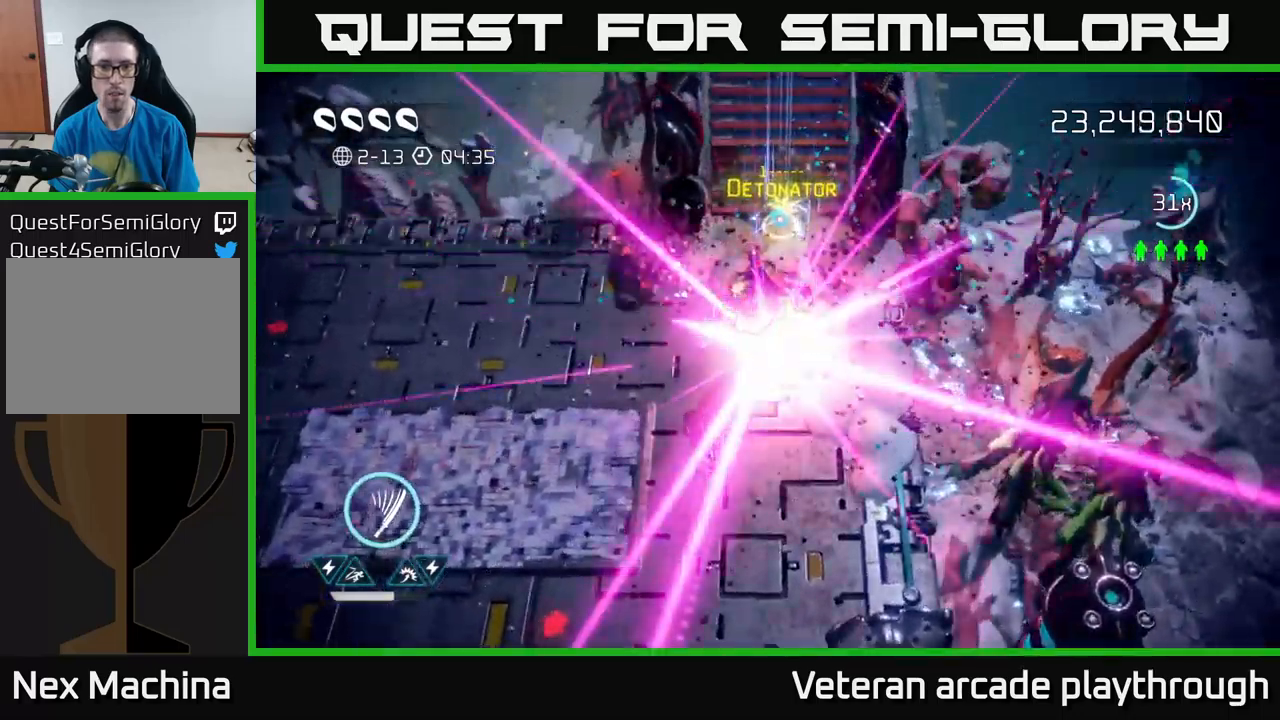
{"buttons": [], "left_stick": "up", "right_stick": "up-left", "events": [[33, "L2", "up"], [100, "left_stick", "up-left"], [250, "left_stick", "up"], [316, "L2", "down"], [433, "L2", "up"]]}
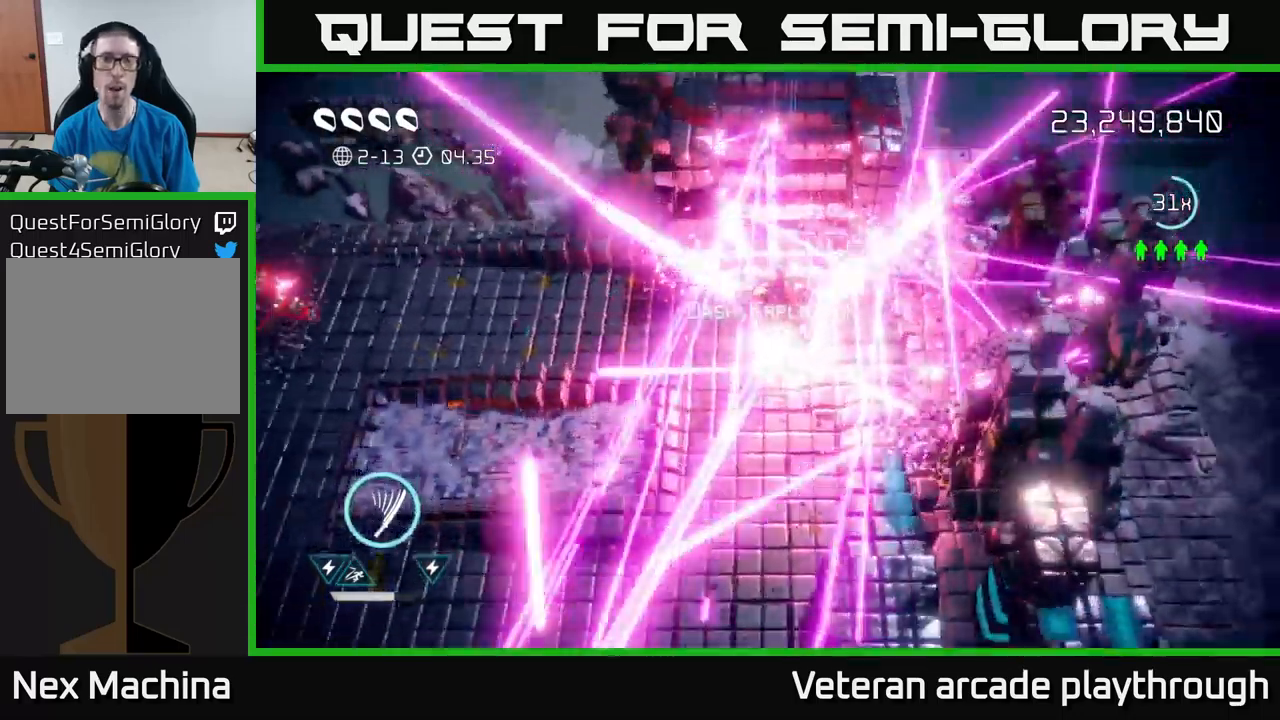
{"buttons": [], "left_stick": "center", "right_stick": "center", "events": [[66, "L2", "down"], [150, "right_stick", "center"], [166, "L2", "up"], [216, "left_stick", "center"]]}
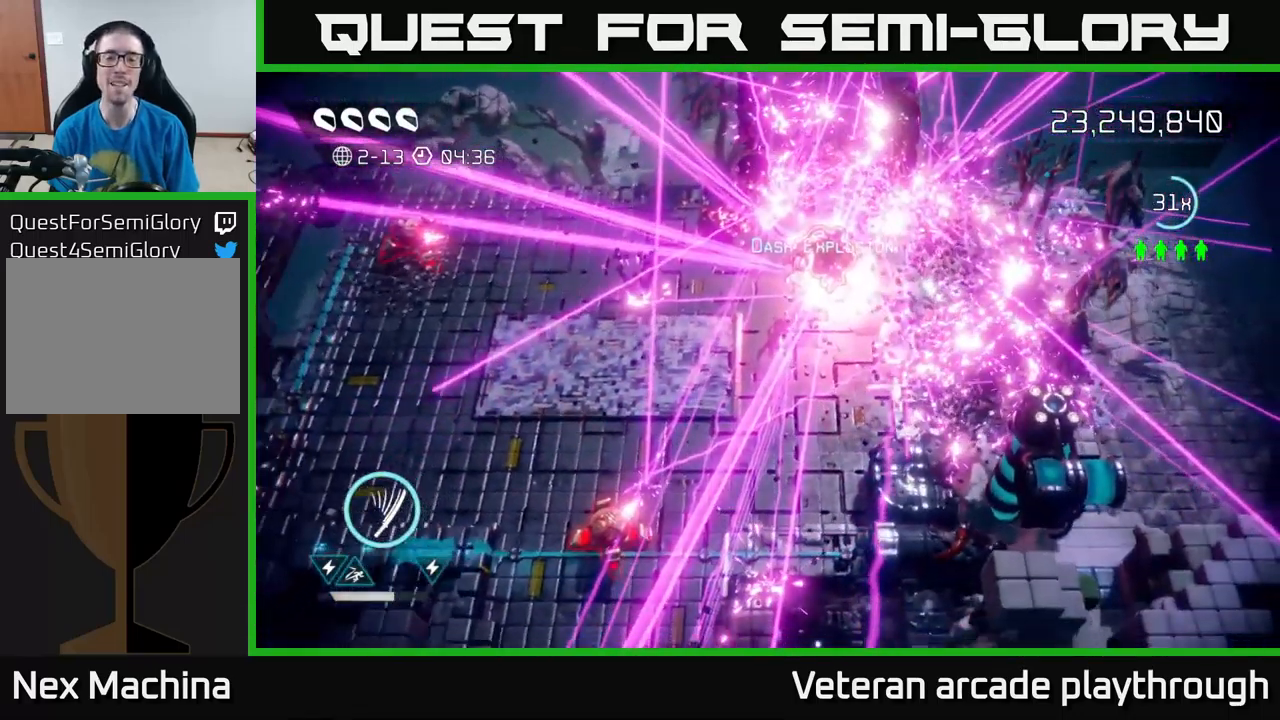
{"buttons": [], "left_stick": "center", "right_stick": "center", "events": []}
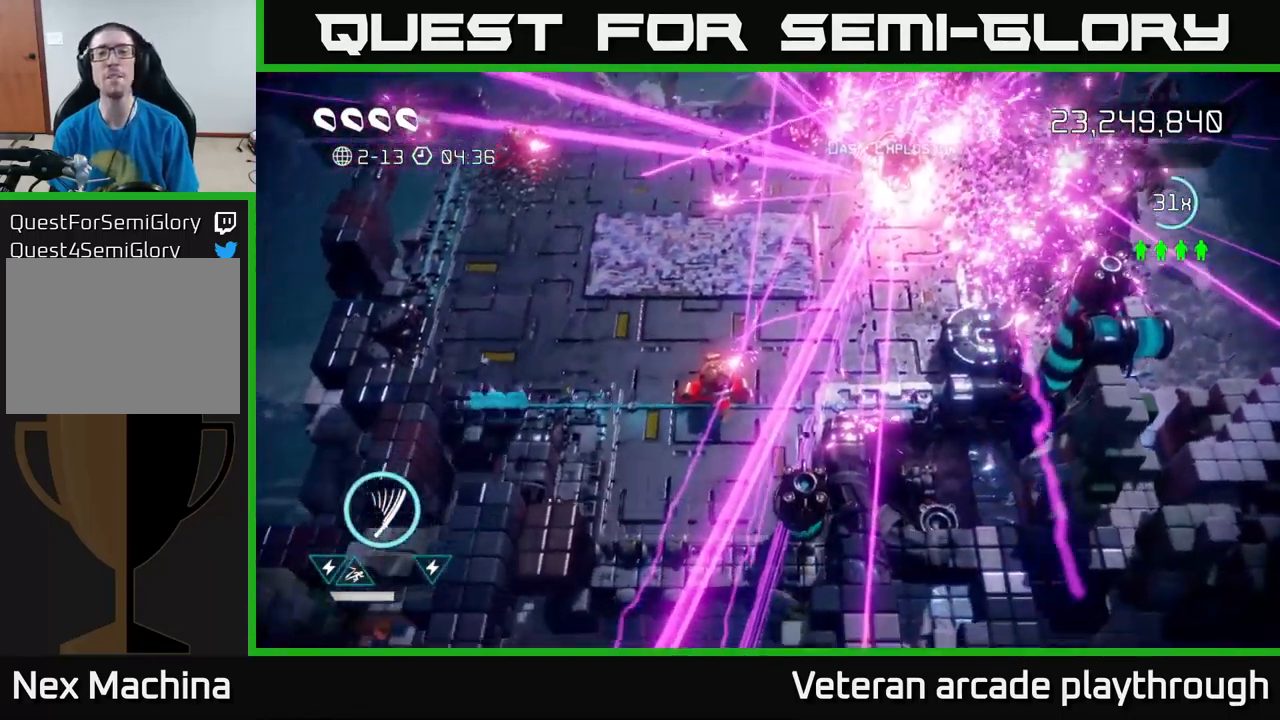
{"buttons": [], "left_stick": "center", "right_stick": "center", "events": []}
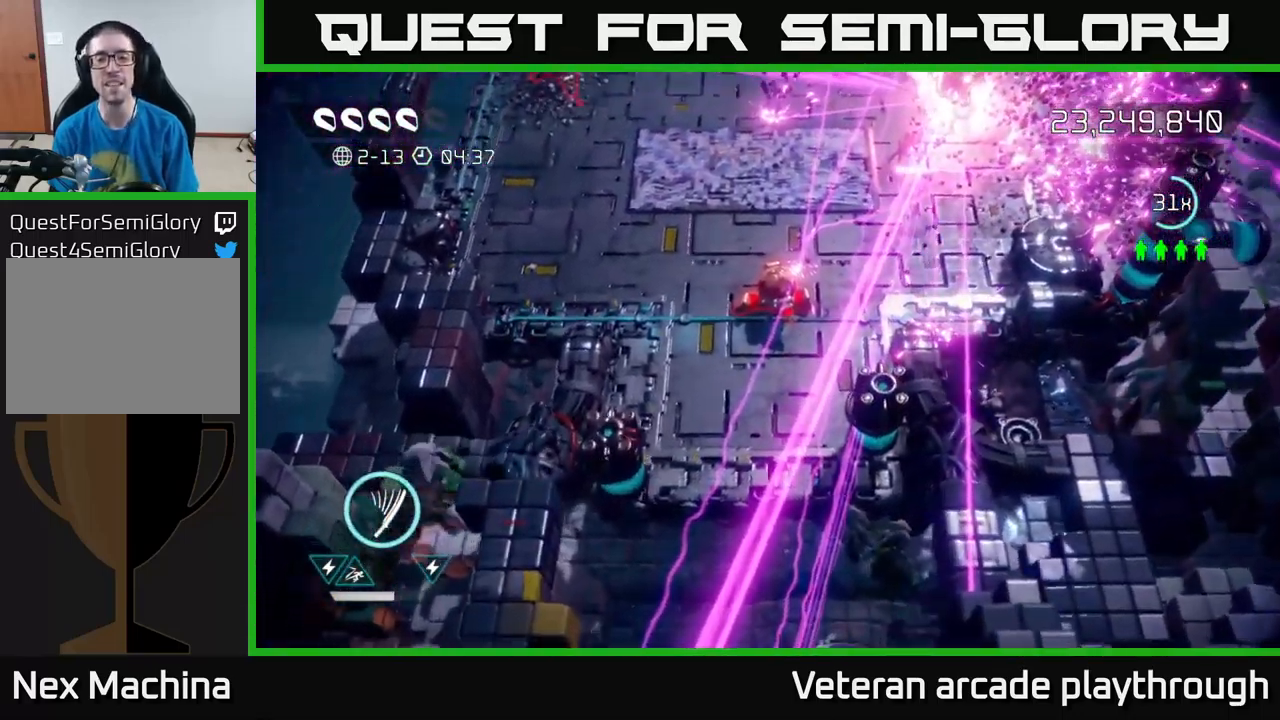
{"buttons": [], "left_stick": "up", "right_stick": "center", "events": [[466, "left_stick", "up"]]}
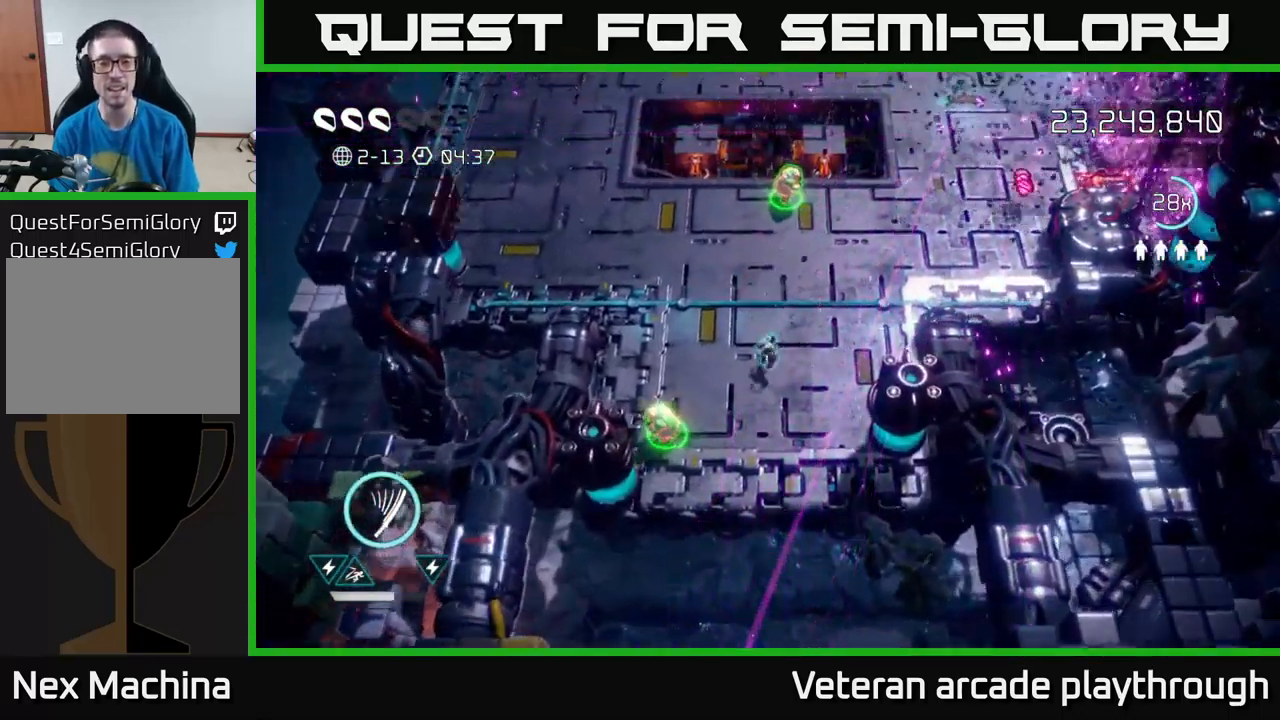
{"buttons": [], "left_stick": "up", "right_stick": "up", "events": [[66, "right_stick", "up"]]}
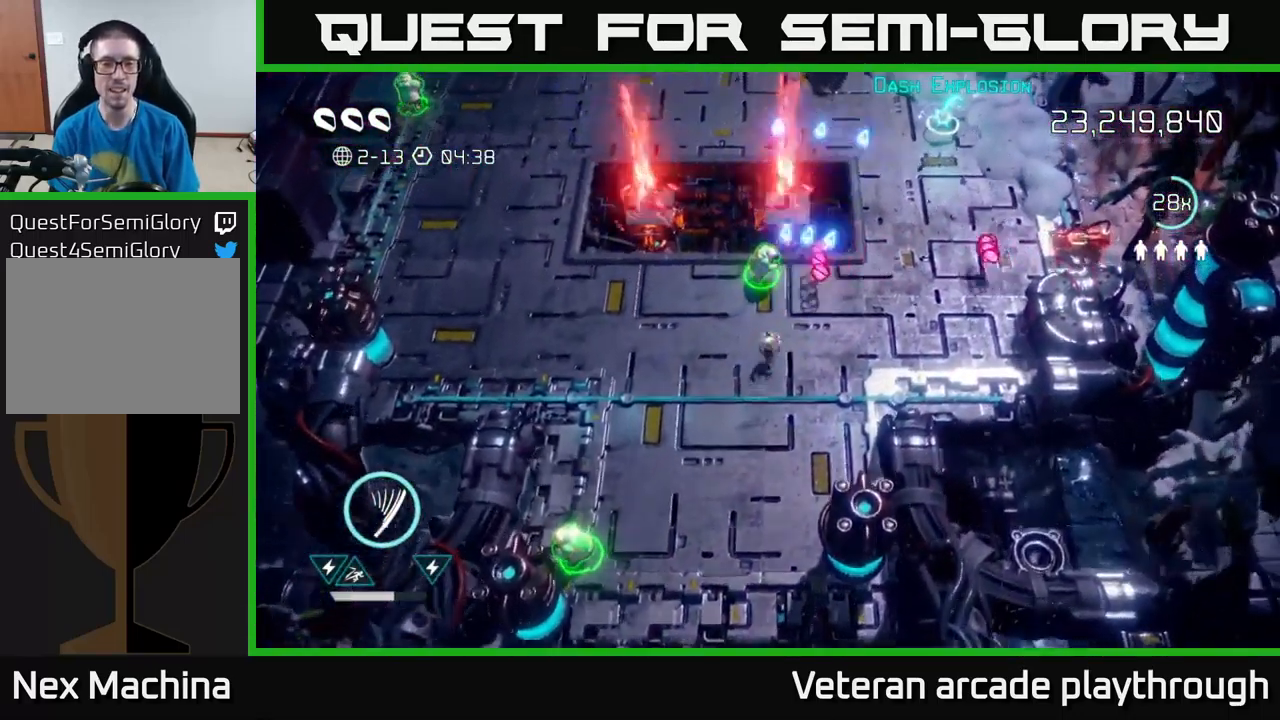
{"buttons": [], "left_stick": "down", "right_stick": "up-right", "events": [[283, "right_stick", "up-right"], [366, "left_stick", "down"]]}
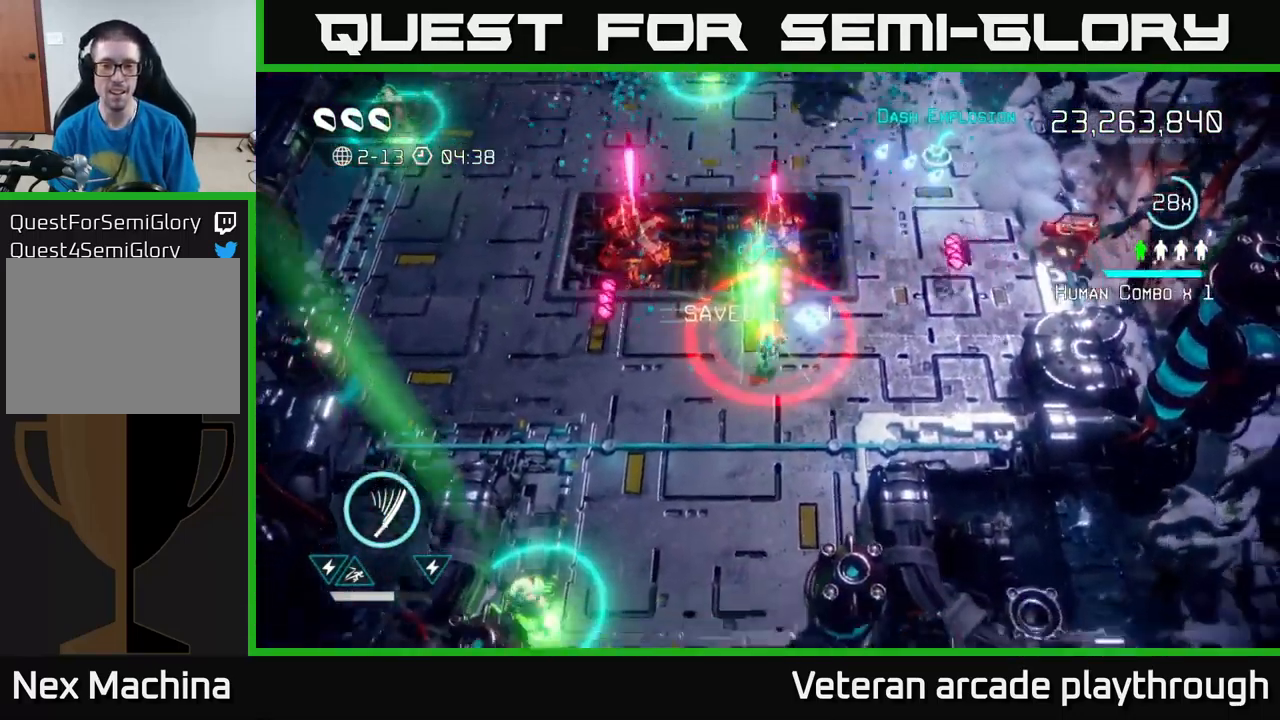
{"buttons": [], "left_stick": "up-right", "right_stick": "up-right", "events": [[66, "left_stick", "right"], [216, "left_stick", "up-right"]]}
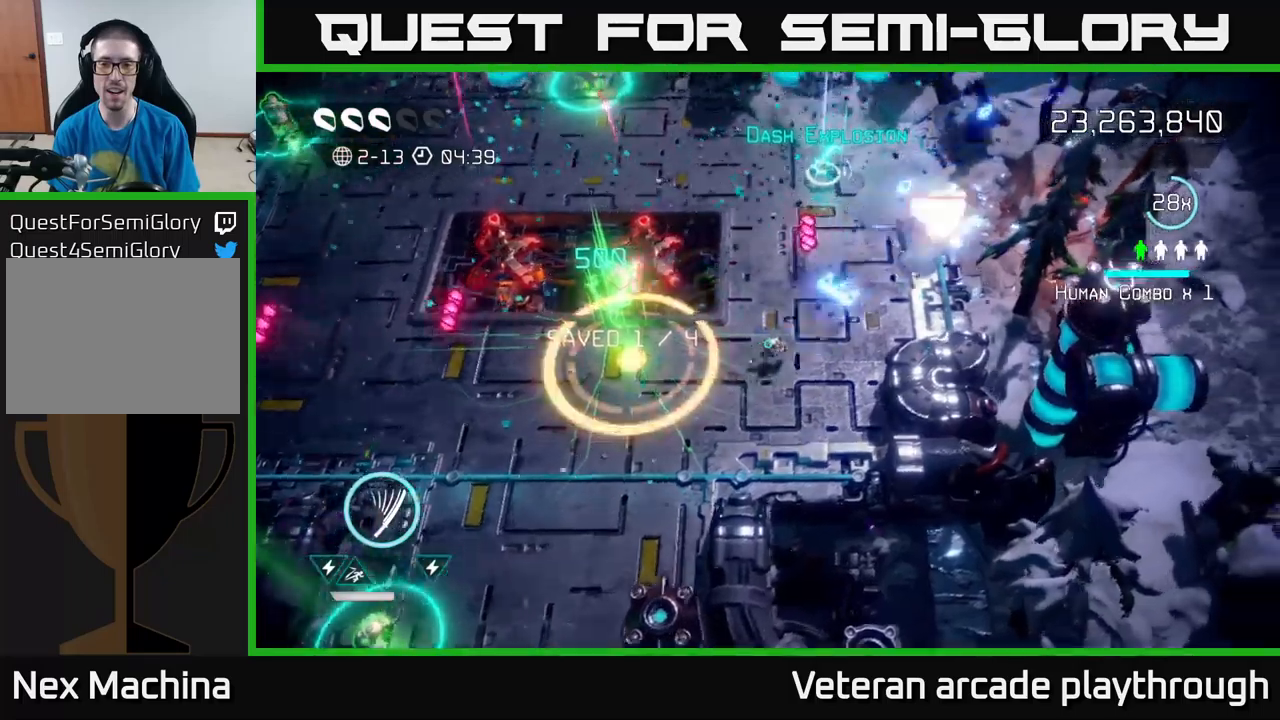
{"buttons": [], "left_stick": "up-right", "right_stick": "up-right", "events": []}
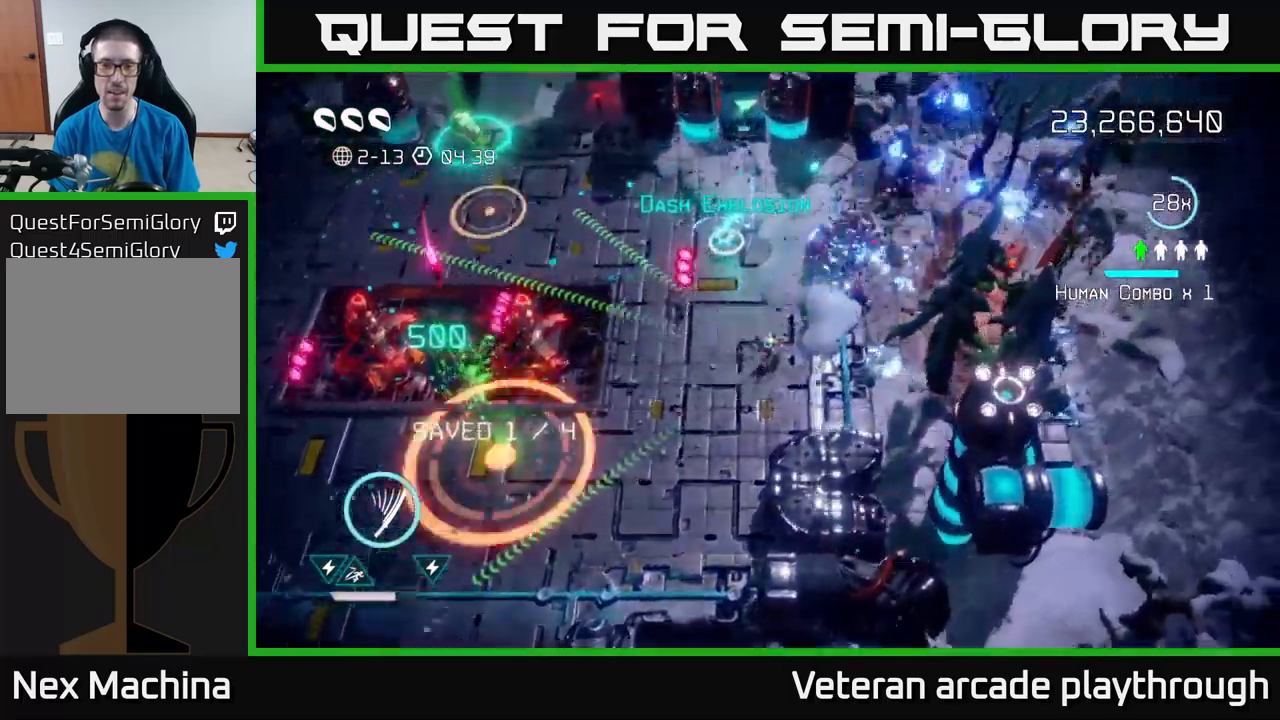
{"buttons": [], "left_stick": "up", "right_stick": "up-left", "events": [[67, "left_stick", "center"], [317, "left_stick", "left"], [350, "right_stick", "up-left"], [400, "left_stick", "up"]]}
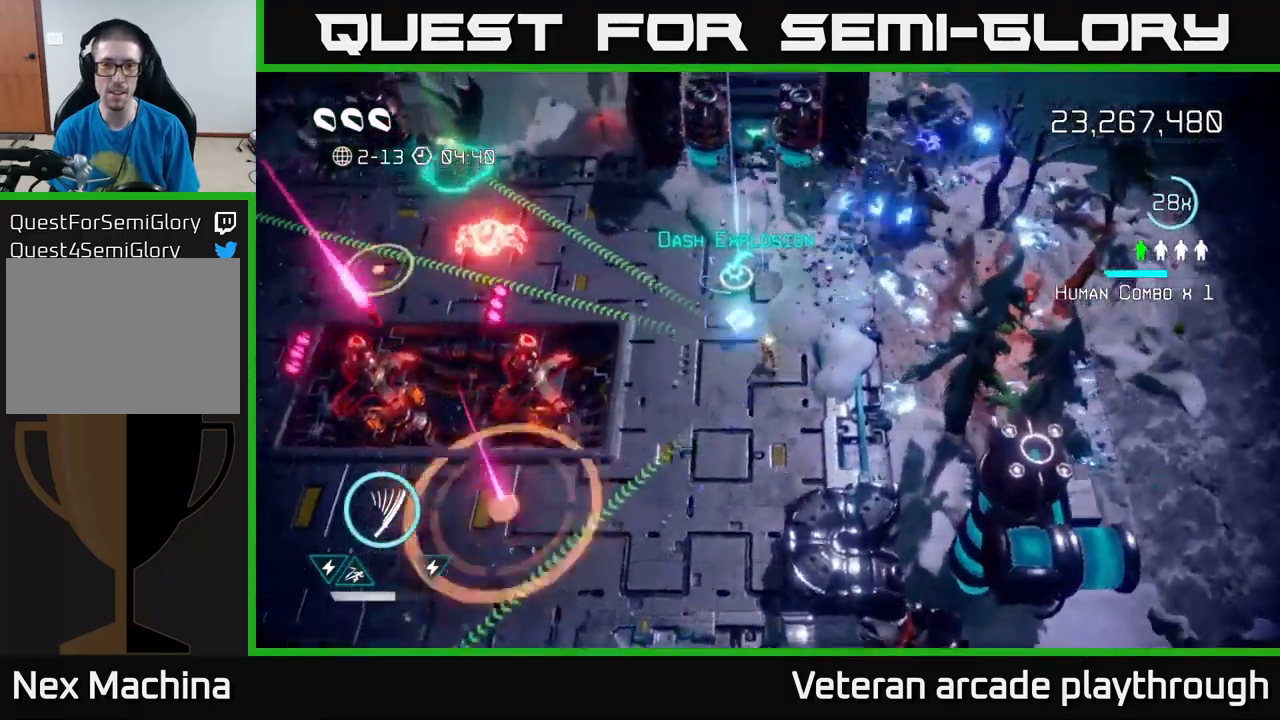
{"buttons": [], "left_stick": "up-left", "right_stick": "left", "events": [[167, "right_stick", "left"], [200, "left_stick", "up-left"]]}
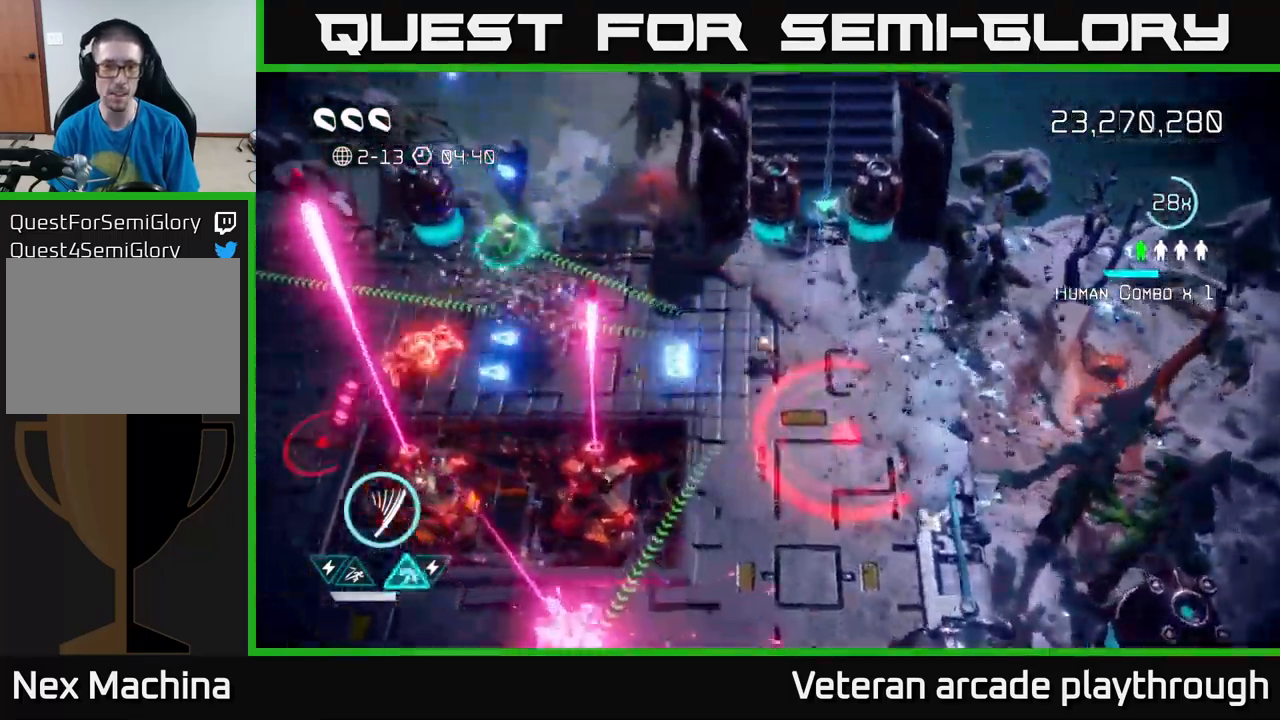
{"buttons": [], "left_stick": "up-left", "right_stick": "up-left", "events": [[167, "left_stick", "left"], [283, "right_stick", "up-left"], [450, "left_stick", "up-left"]]}
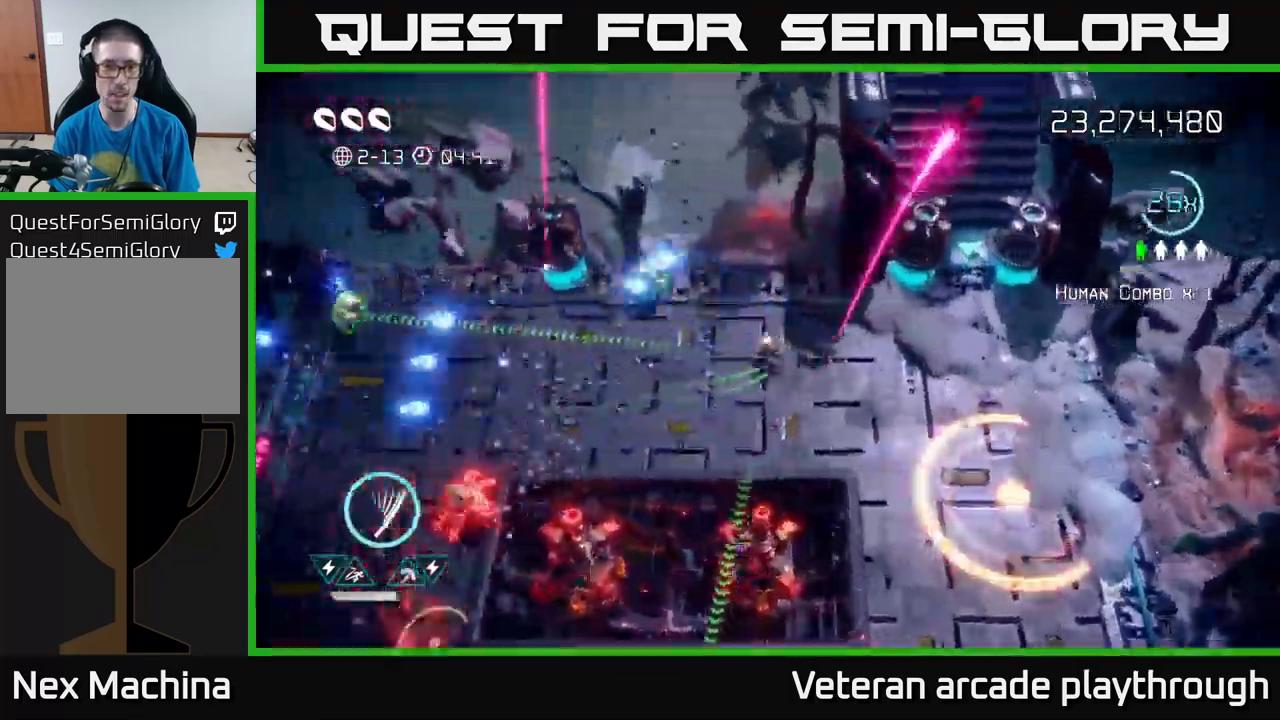
{"buttons": [], "left_stick": "down-left", "right_stick": "left", "events": [[33, "right_stick", "left"], [50, "L2", "down"], [217, "L2", "up"], [233, "left_stick", "left"], [250, "right_stick", "down-left"], [333, "left_stick", "down-left"], [400, "right_stick", "left"]]}
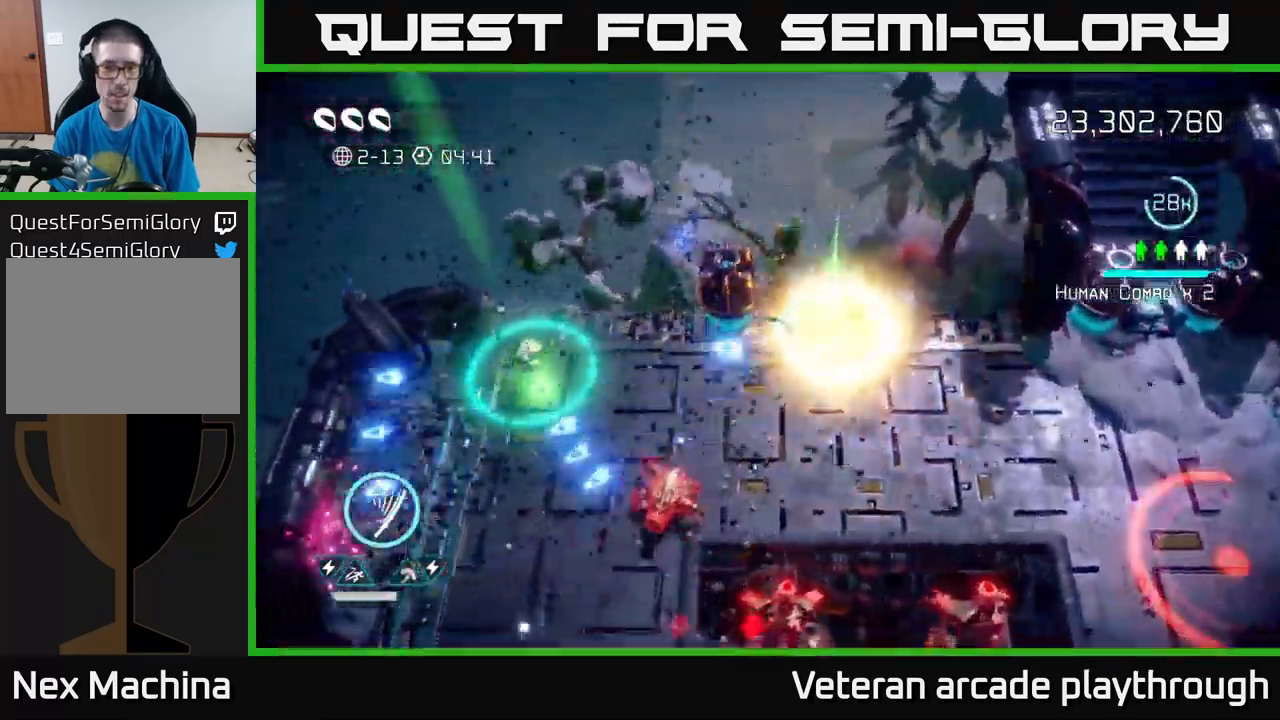
{"buttons": [], "left_stick": "left", "right_stick": "right", "events": [[67, "left_stick", "left"], [233, "right_stick", "down"], [283, "right_stick", "down-right"], [483, "right_stick", "right"]]}
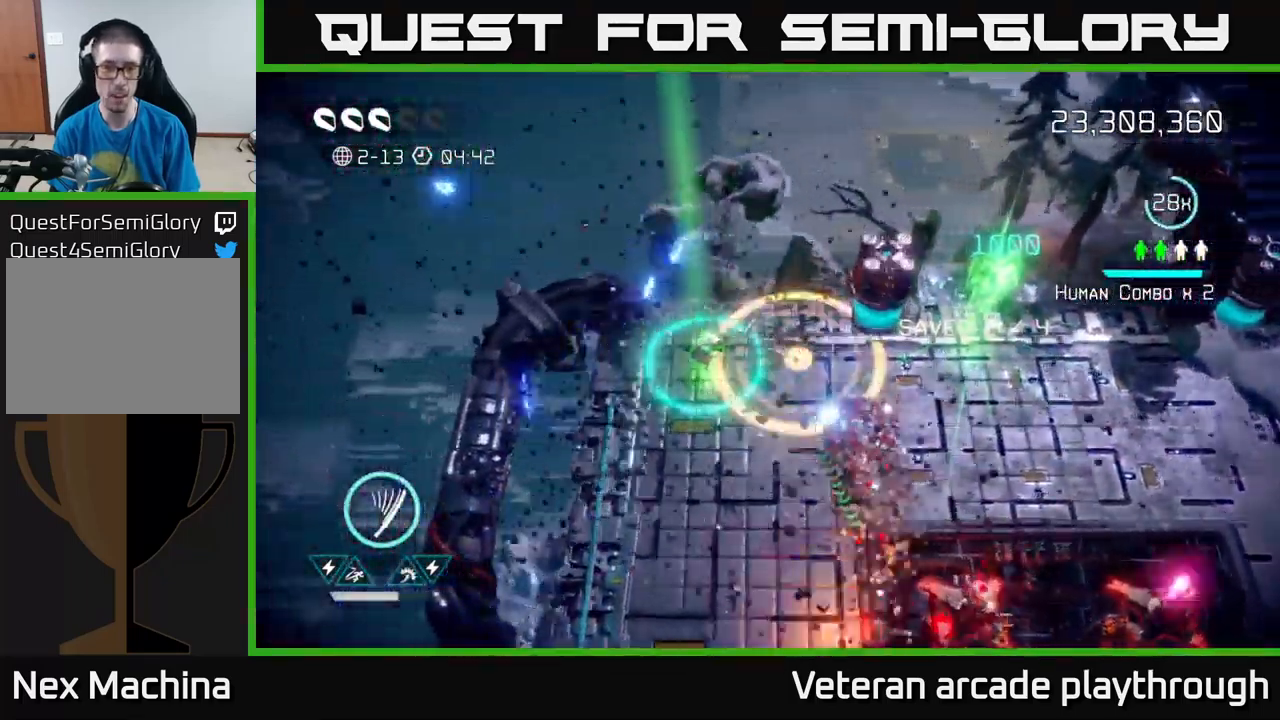
{"buttons": [], "left_stick": "down", "right_stick": "up-right", "events": [[33, "right_stick", "up-right"], [100, "left_stick", "down-left"], [433, "left_stick", "down"]]}
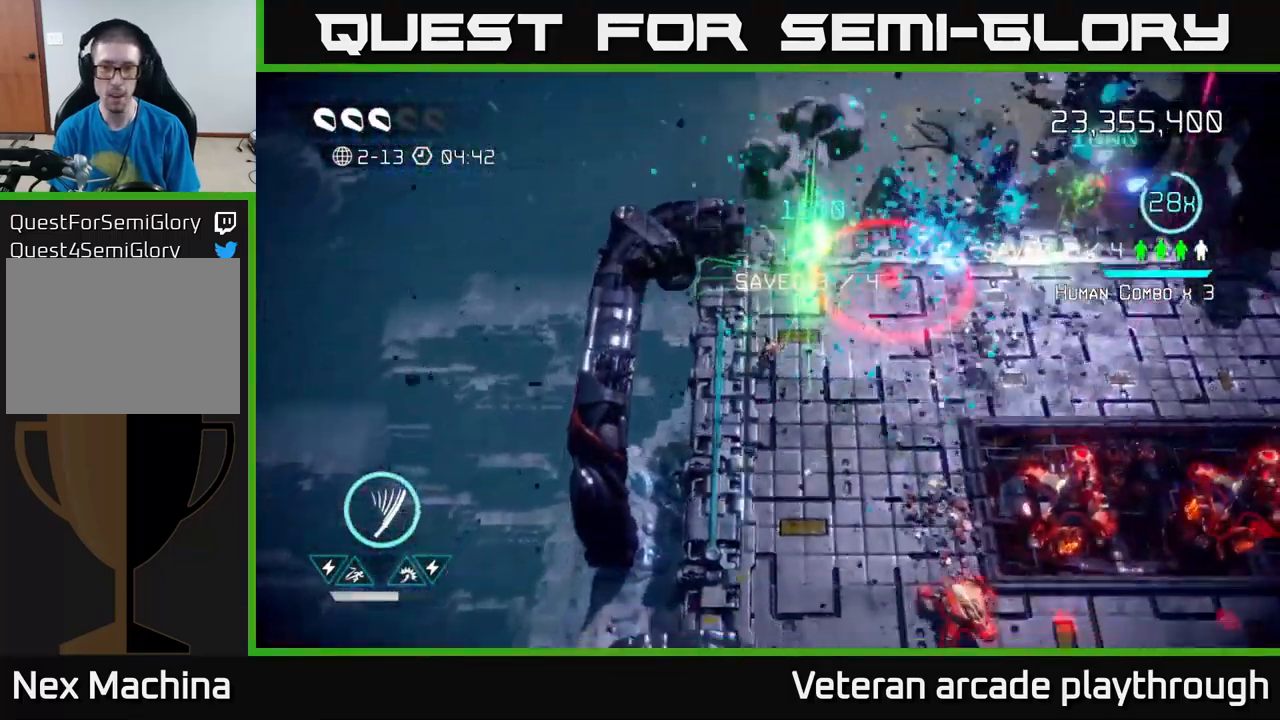
{"buttons": [], "left_stick": "down", "right_stick": "right", "events": [[50, "right_stick", "down-right"], [183, "right_stick", "right"]]}
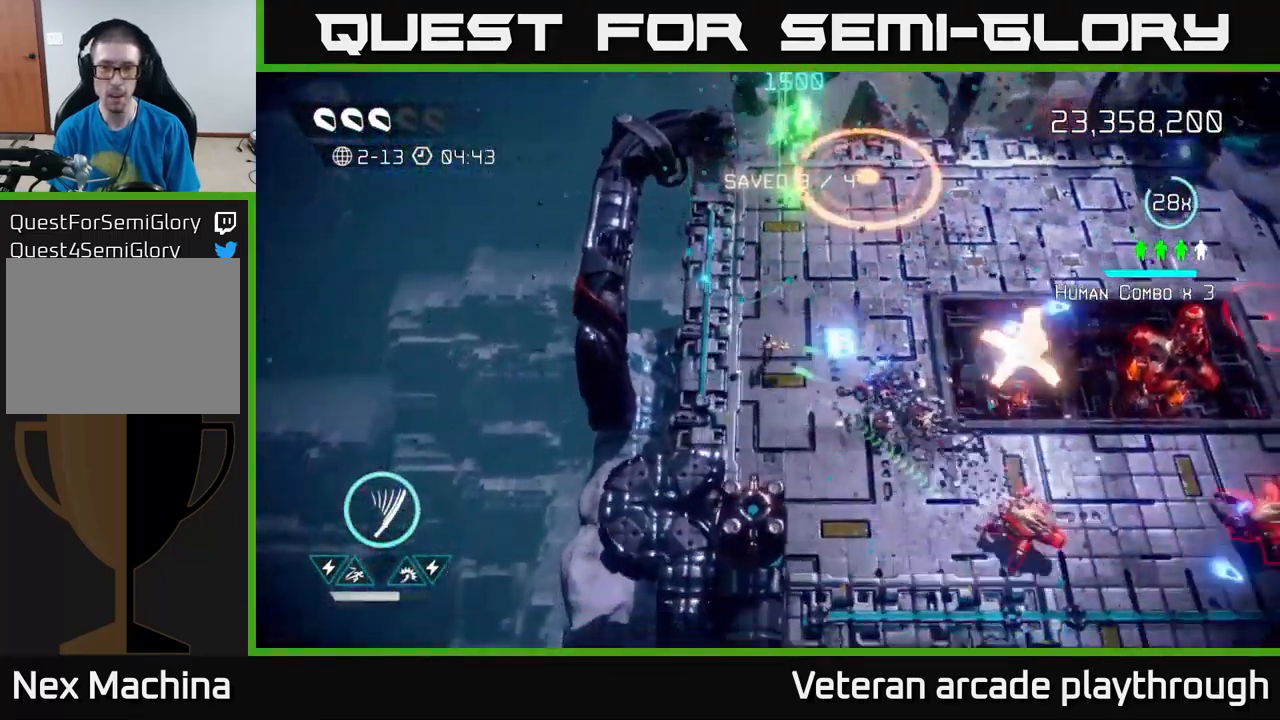
{"buttons": [], "left_stick": "down", "right_stick": "right", "events": [[117, "left_stick", "down-right"], [317, "left_stick", "down"]]}
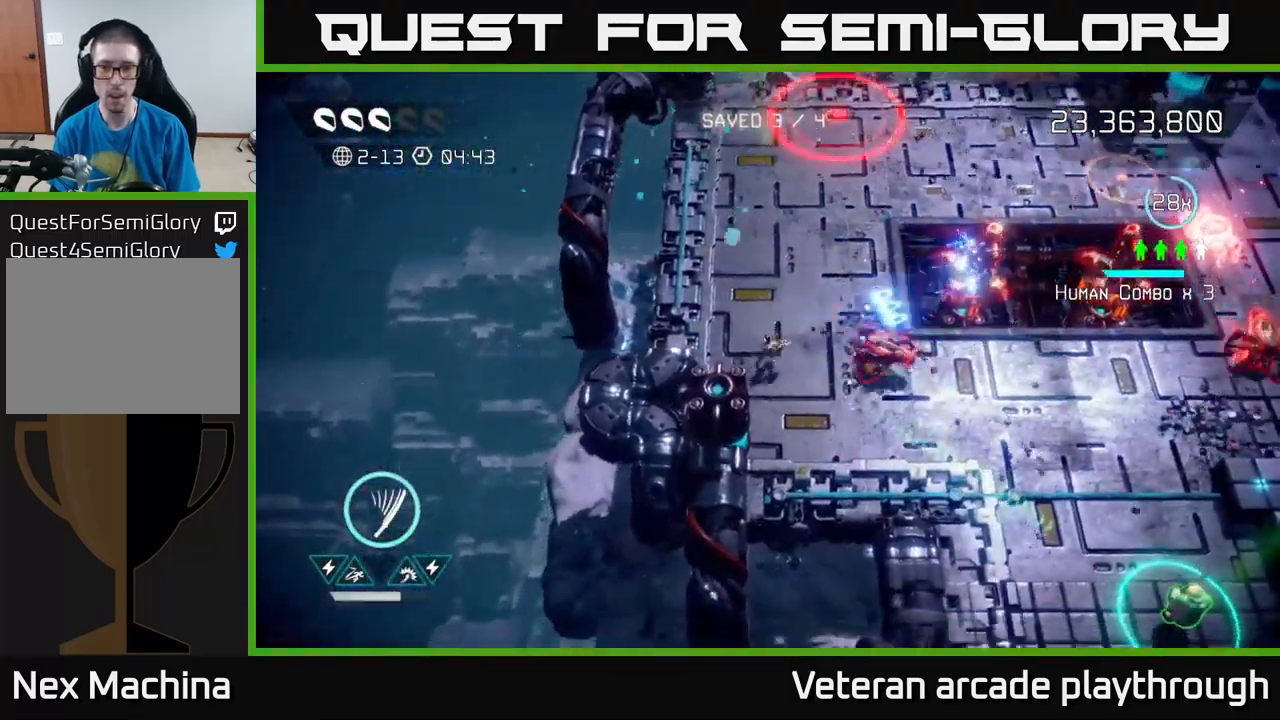
{"buttons": [], "left_stick": "right", "right_stick": "up-right", "events": [[50, "right_stick", "up-right"], [67, "left_stick", "right"]]}
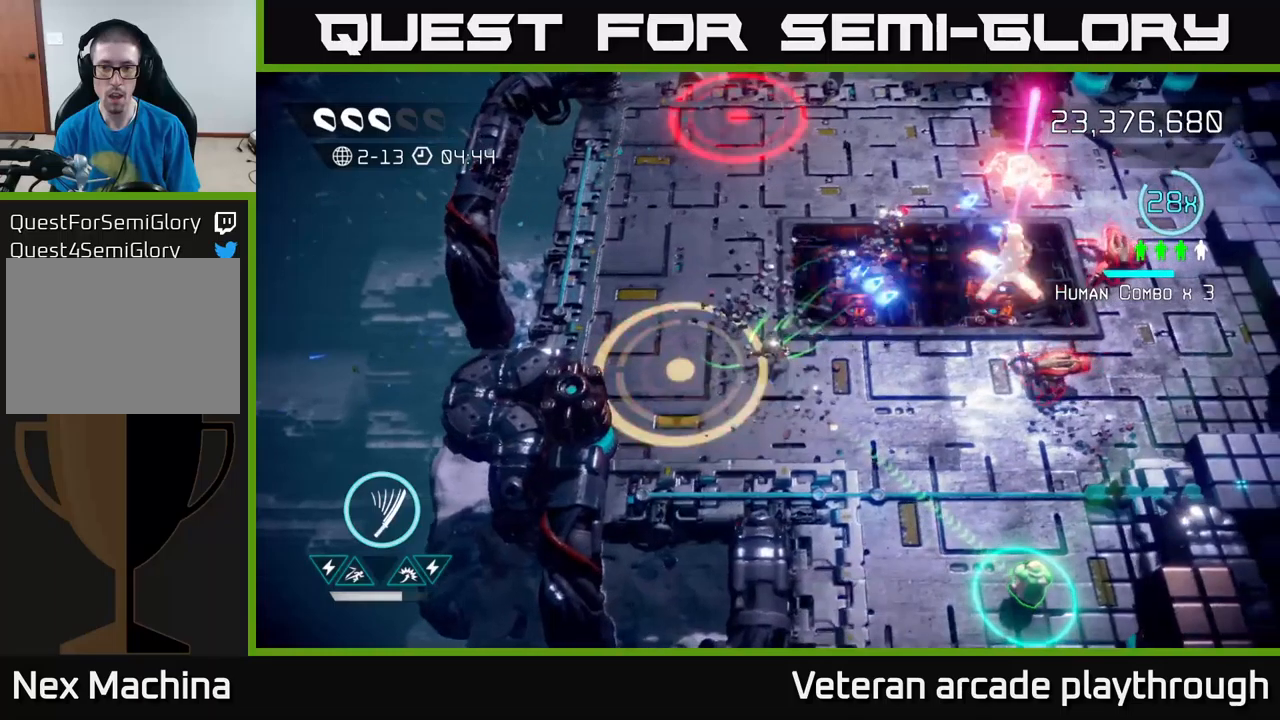
{"buttons": [], "left_stick": "down-right", "right_stick": "up-right", "events": [[150, "left_stick", "down-right"]]}
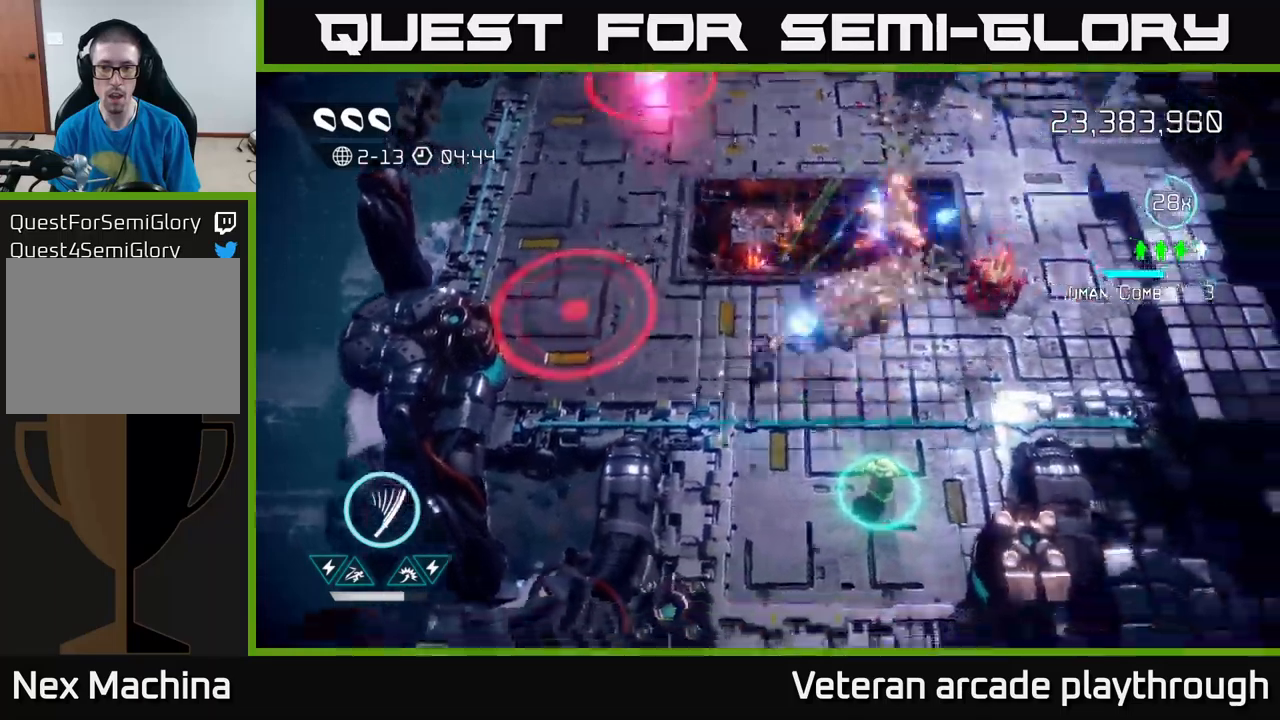
{"buttons": [], "left_stick": "down-right", "right_stick": "up-right", "events": [[134, "left_stick", "right"], [267, "left_stick", "down-right"]]}
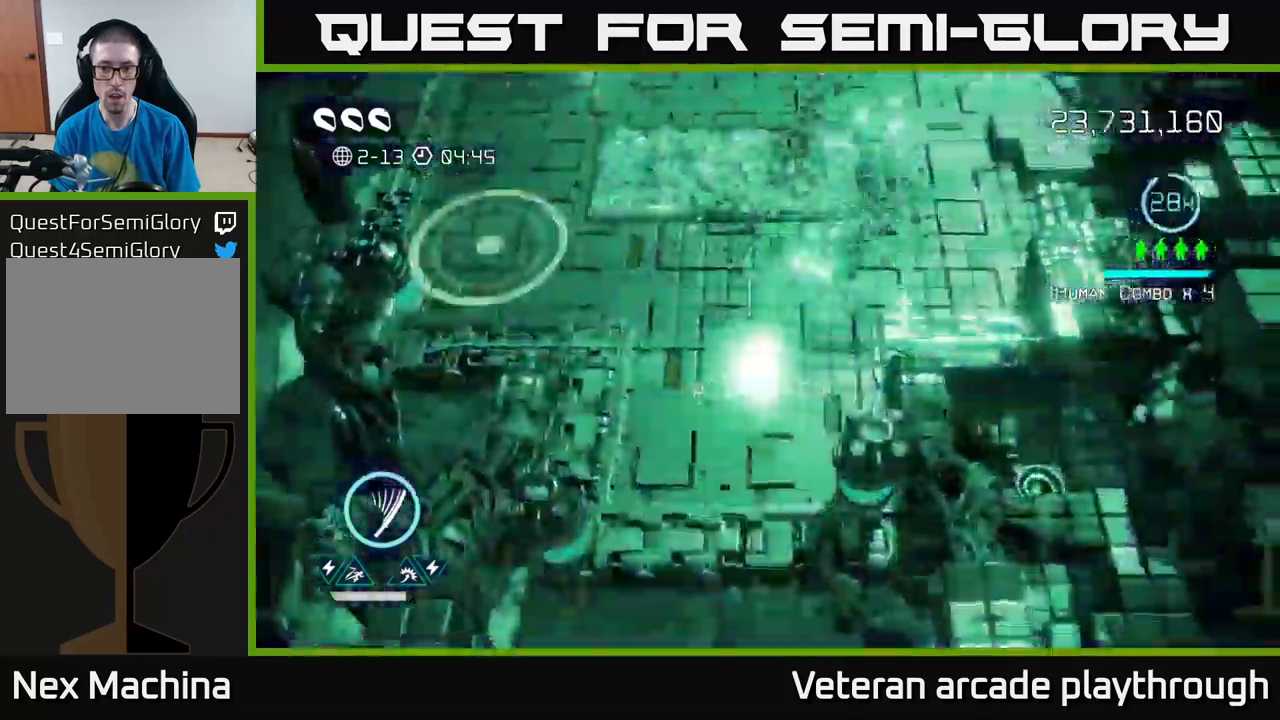
{"buttons": [], "left_stick": "up-right", "right_stick": "up", "events": [[34, "left_stick", "up-right"], [34, "right_stick", "up"], [317, "right_stick", "right"], [500, "right_stick", "up"]]}